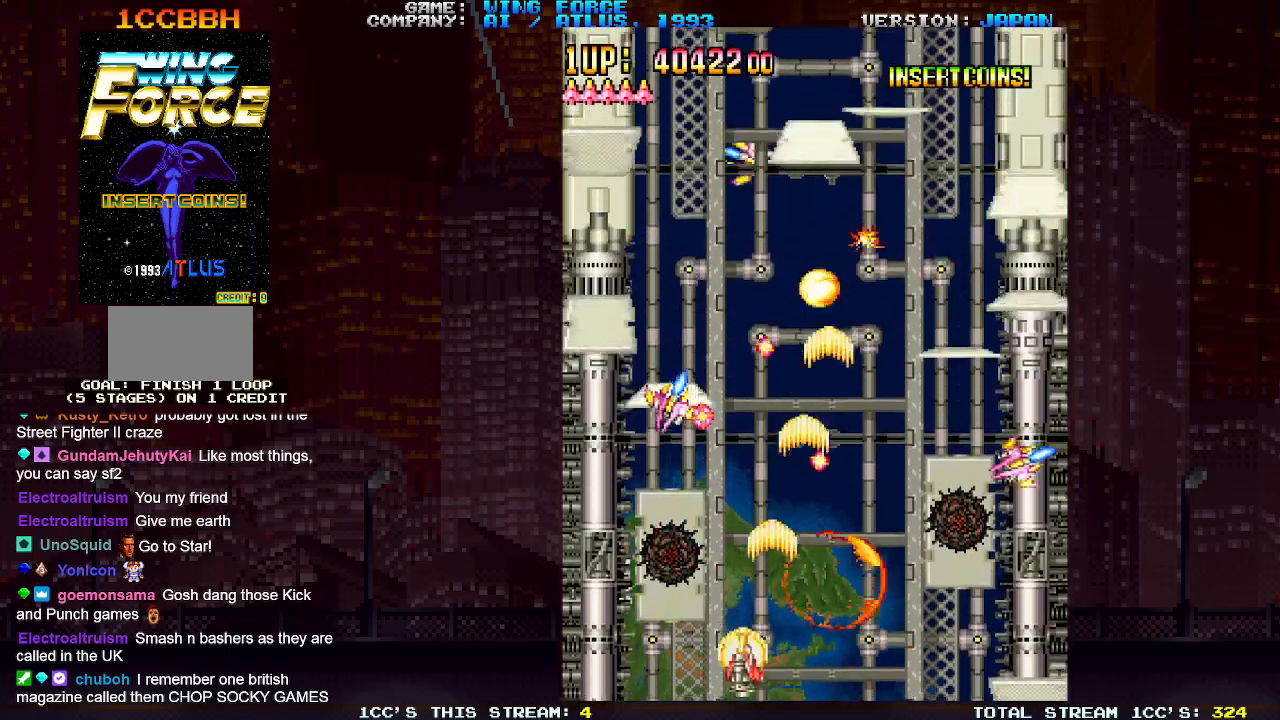
Gameplay with a controller (arcade stick); each line is a JSON object with the inputs held at the frame after it. "events" lists button and stick changes between this image and that frame as [ms after this image, input, new state], when the widget could be followed in between. Not read: L3 R3.
{"buttons": [], "left_stick": "right", "events": [[33, "SQUARE", "down"], [83, "SQUARE", "up"], [133, "SQUARE", "down"], [200, "SQUARE", "up"], [233, "SQUARE", "down"], [283, "SQUARE", "up"], [300, "left_stick", "right"], [317, "SQUARE", "down"], [383, "SQUARE", "up"], [433, "SQUARE", "down"], [433, "left_stick", "left"], [467, "SQUARE", "up"], [500, "left_stick", "right"]]}
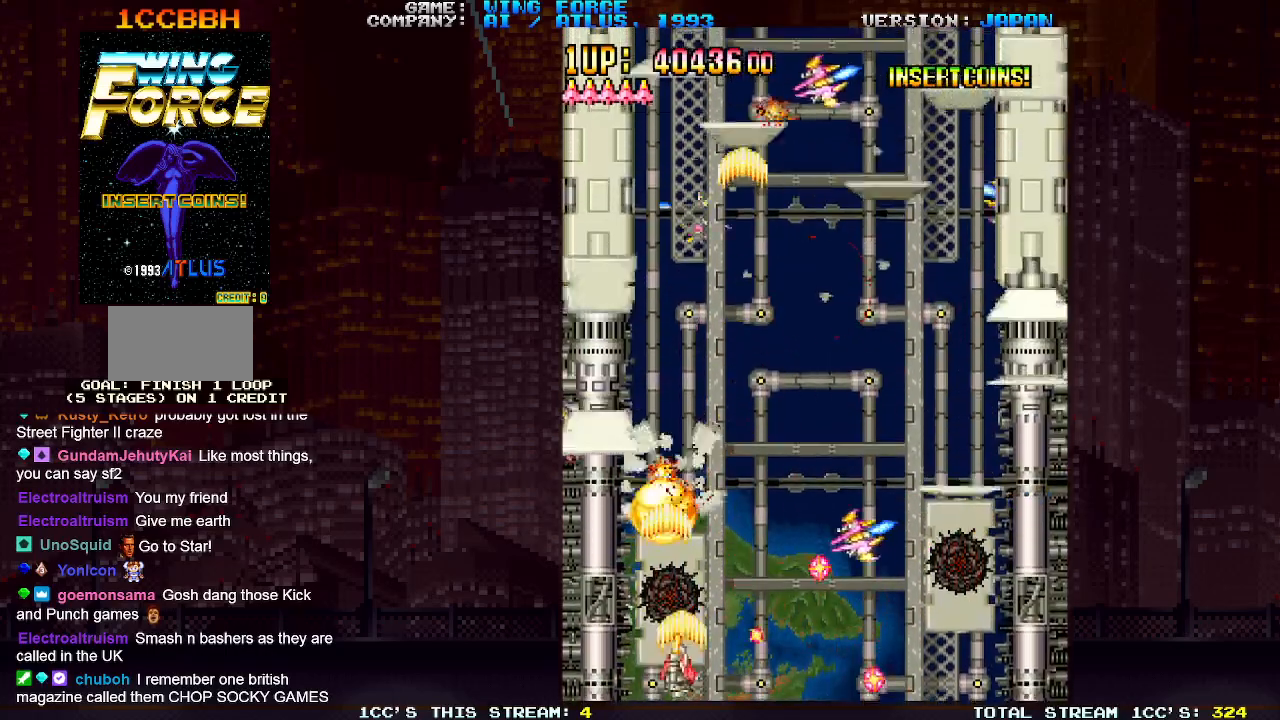
{"buttons": [], "left_stick": "right", "events": [[17, "SQUARE", "down"], [83, "SQUARE", "up"], [133, "SQUARE", "down"], [150, "SQUARE", "up"], [200, "SQUARE", "down"], [267, "SQUARE", "up"], [317, "SQUARE", "down"], [367, "SQUARE", "up"], [400, "SQUARE", "down"], [467, "SQUARE", "up"]]}
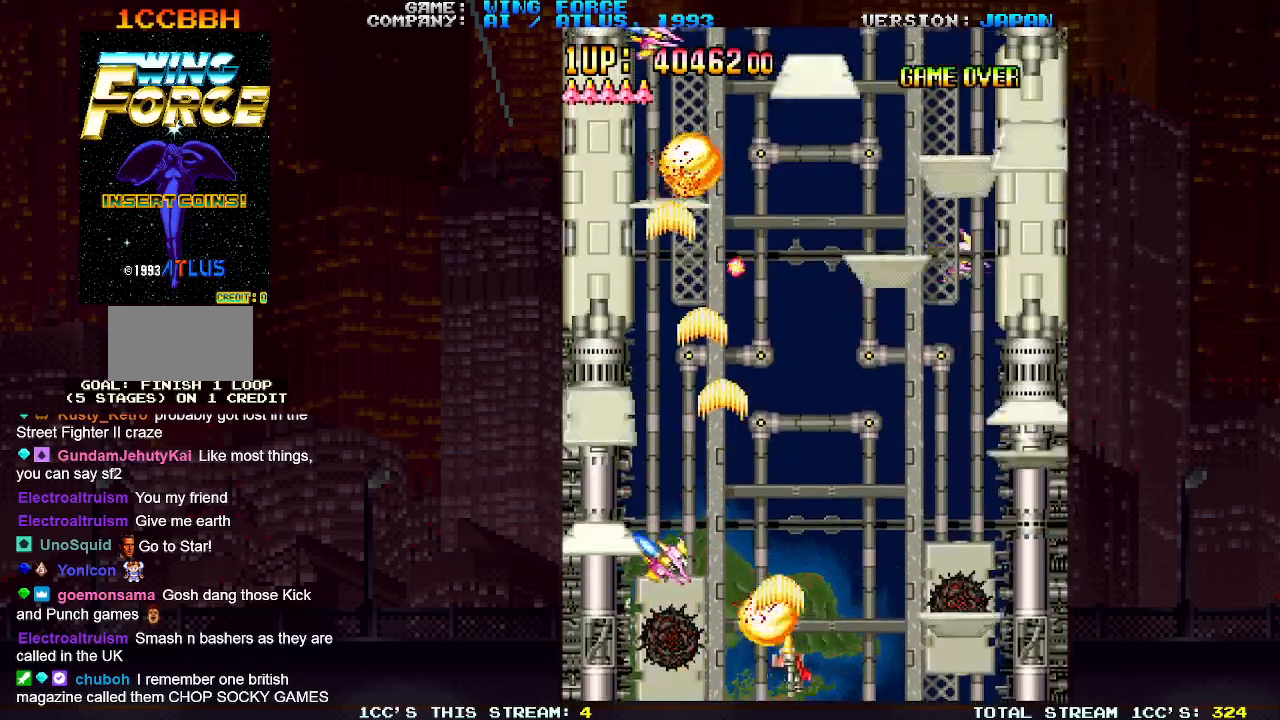
{"buttons": ["SQUARE"], "left_stick": "up-right", "events": [[17, "SQUARE", "down"], [50, "SQUARE", "up"], [83, "left_stick", "up"], [100, "SQUARE", "down"], [167, "SQUARE", "up"], [217, "SQUARE", "down"], [217, "left_stick", "up-right"], [250, "SQUARE", "up"], [283, "SQUARE", "down"], [350, "SQUARE", "up"], [400, "SQUARE", "down"], [433, "SQUARE", "up"], [483, "SQUARE", "down"]]}
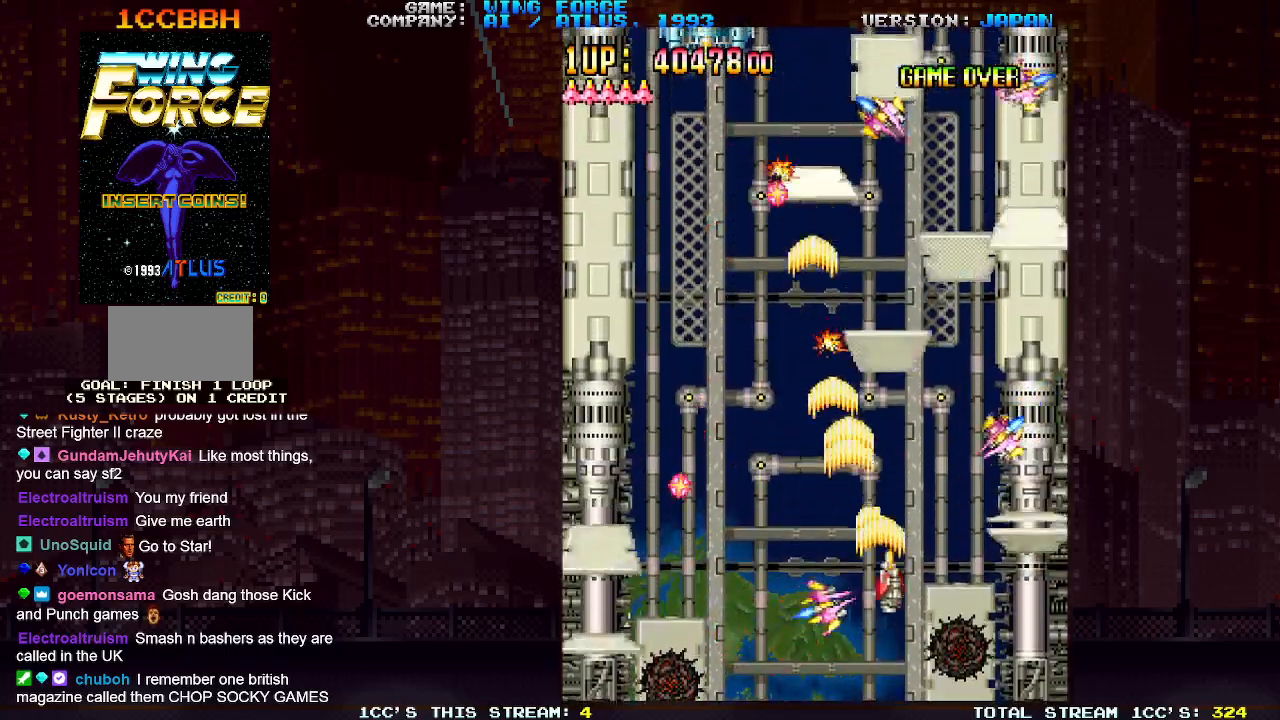
{"buttons": [], "left_stick": "down-left", "events": [[50, "SQUARE", "up"], [83, "SQUARE", "down"], [117, "left_stick", "up-left"], [133, "SQUARE", "up"], [167, "SQUARE", "down"], [217, "SQUARE", "up"], [267, "SQUARE", "down"], [317, "SQUARE", "up"], [333, "SQUARE", "down"], [400, "SQUARE", "up"], [433, "SQUARE", "down"], [483, "SQUARE", "up"], [483, "left_stick", "down-left"]]}
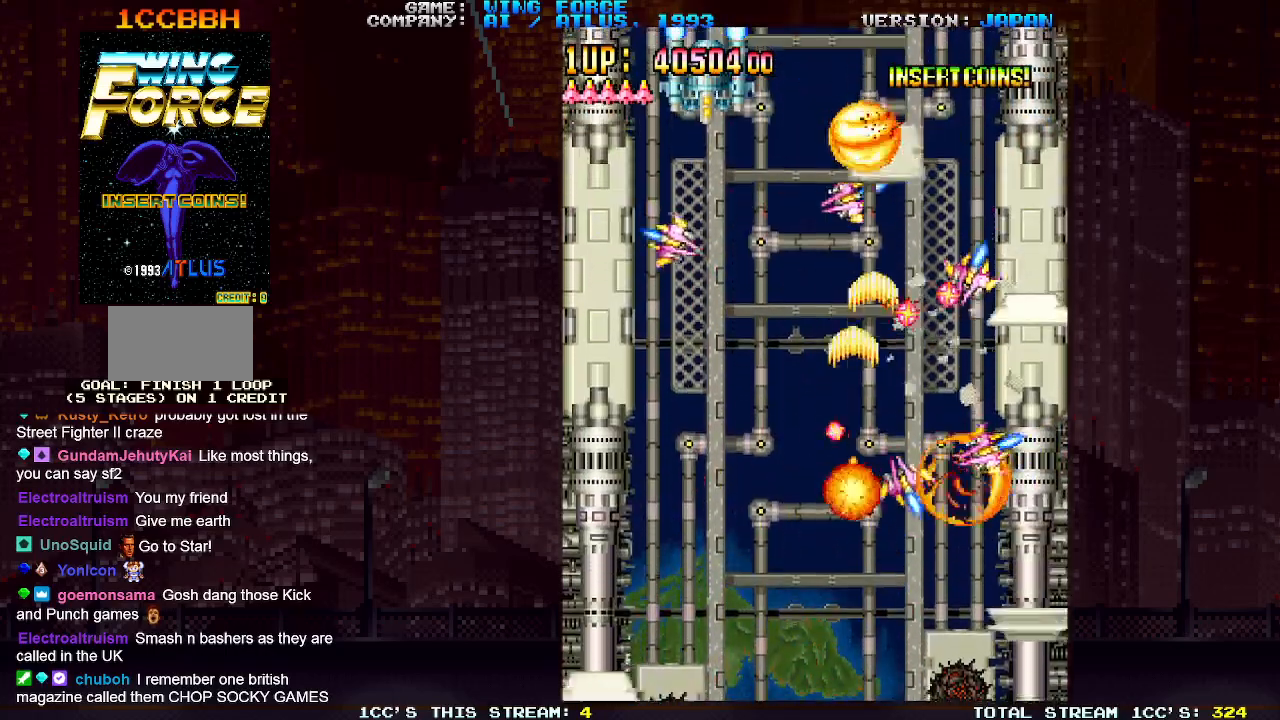
{"buttons": ["SQUARE"], "left_stick": "center", "events": [[17, "SQUARE", "down"], [83, "SQUARE", "up"], [117, "SQUARE", "down"], [167, "SQUARE", "up"], [200, "SQUARE", "down"], [267, "SQUARE", "up"], [467, "SQUARE", "down"], [483, "left_stick", "center"]]}
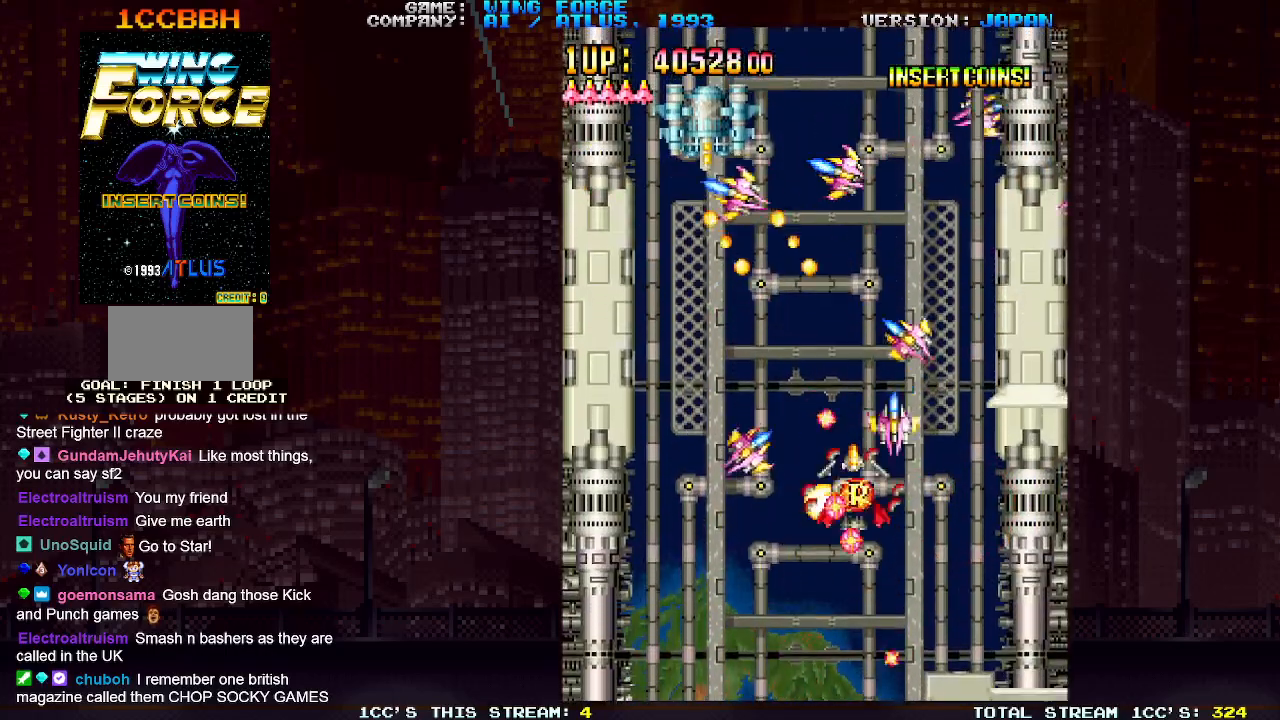
{"buttons": [], "left_stick": "left", "events": [[17, "SQUARE", "up"], [367, "SQUARE", "down"], [400, "SQUARE", "up"], [433, "left_stick", "left"]]}
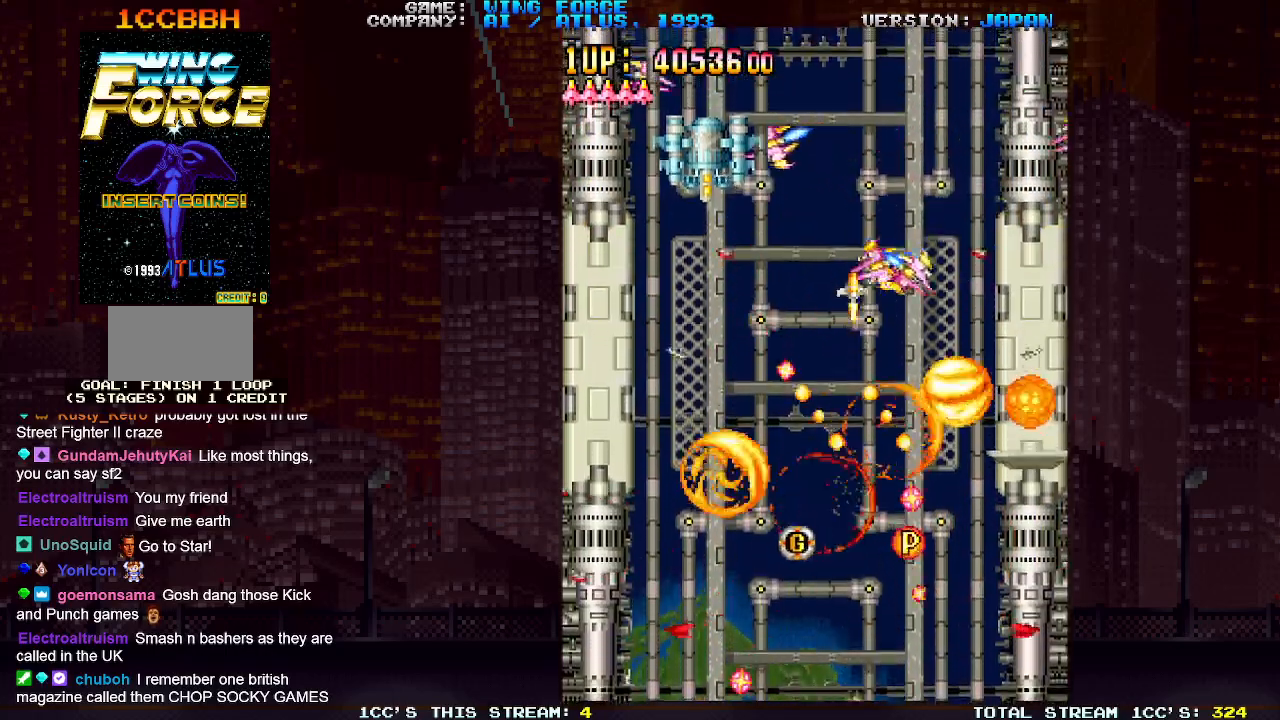
{"buttons": [], "left_stick": "left", "events": [[17, "SQUARE", "down"], [100, "SQUARE", "up"], [117, "SQUARE", "down"], [133, "left_stick", "down-left"], [167, "SQUARE", "up"], [233, "SQUARE", "down"], [300, "SQUARE", "up"], [333, "SQUARE", "down"], [333, "left_stick", "left"], [400, "SQUARE", "up"], [467, "SQUARE", "down"], [500, "SQUARE", "up"]]}
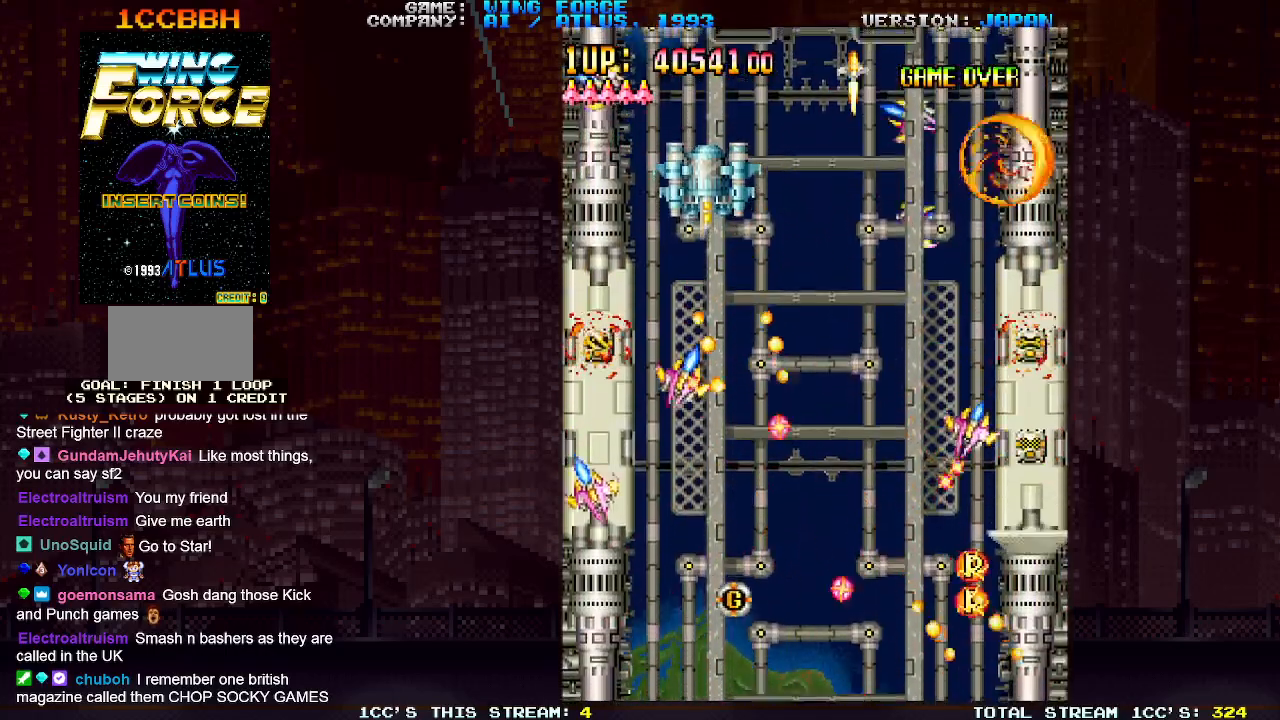
{"buttons": ["SQUARE"], "left_stick": "up", "events": [[50, "SQUARE", "down"], [117, "SQUARE", "up"], [183, "SQUARE", "down"], [217, "SQUARE", "up"], [267, "SQUARE", "down"], [333, "SQUARE", "up"], [400, "SQUARE", "down"], [417, "SQUARE", "up"], [417, "left_stick", "up"], [467, "SQUARE", "down"]]}
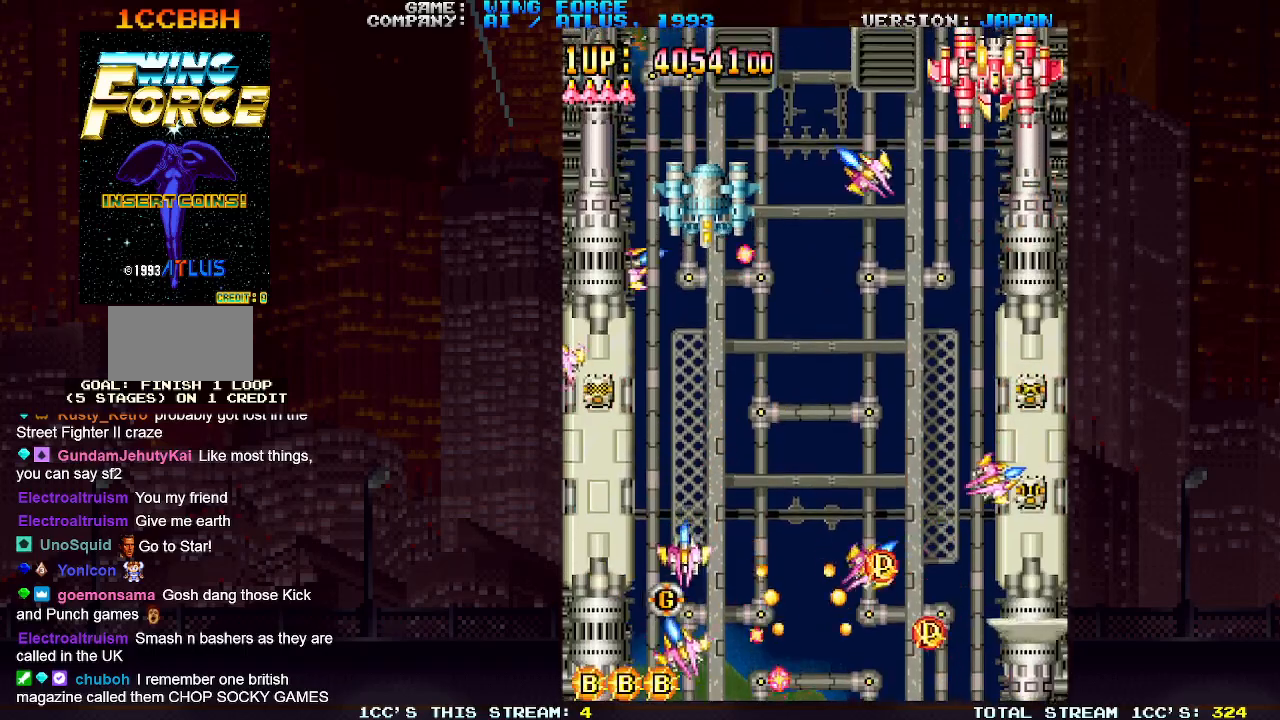
{"buttons": ["SQUARE"], "left_stick": "left", "events": [[33, "SQUARE", "up"], [83, "SQUARE", "down"], [133, "SQUARE", "up"], [167, "SQUARE", "down"], [183, "left_stick", "left"], [233, "SQUARE", "up"], [300, "SQUARE", "down"], [317, "SQUARE", "up"], [367, "SQUARE", "down"], [433, "SQUARE", "up"], [483, "SQUARE", "down"]]}
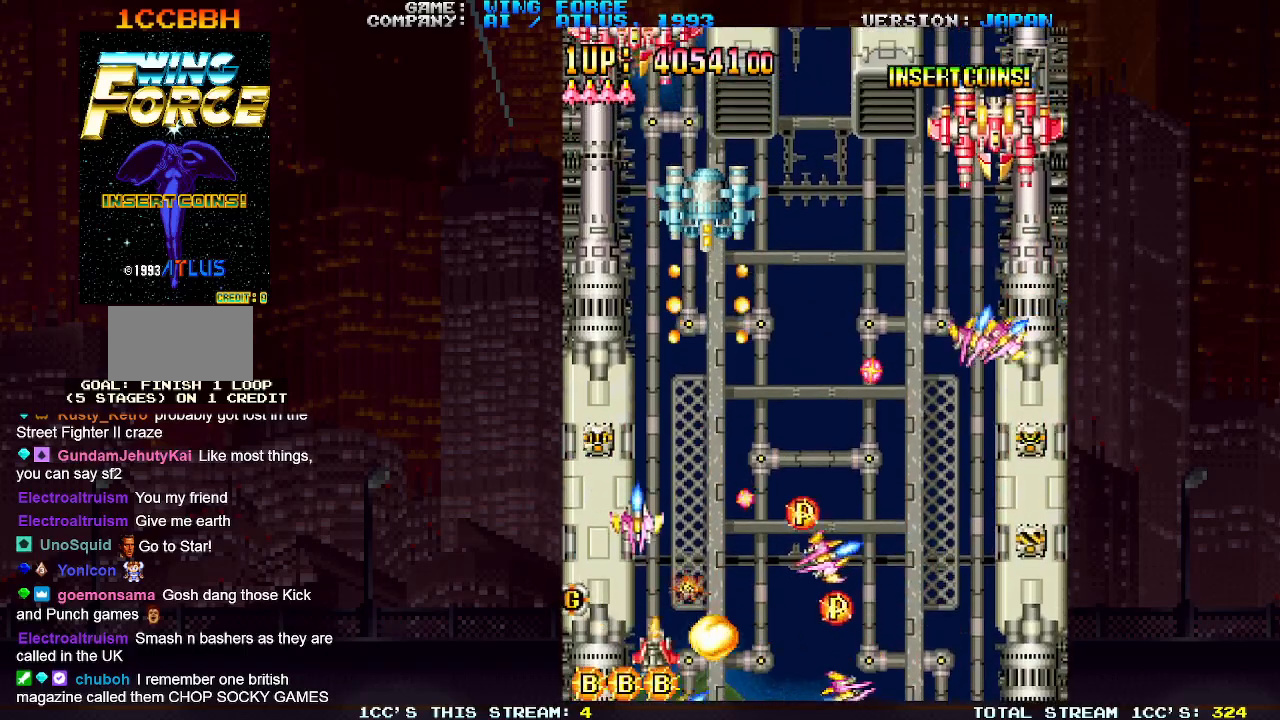
{"buttons": [], "left_stick": "up-right", "events": [[17, "SQUARE", "up"], [67, "SQUARE", "down"], [117, "SQUARE", "up"], [167, "SQUARE", "down"], [217, "SQUARE", "up"], [250, "SQUARE", "down"], [283, "left_stick", "up-left"], [300, "SQUARE", "up"], [350, "SQUARE", "down"], [400, "SQUARE", "up"], [433, "SQUARE", "down"], [433, "left_stick", "up-right"], [483, "SQUARE", "up"]]}
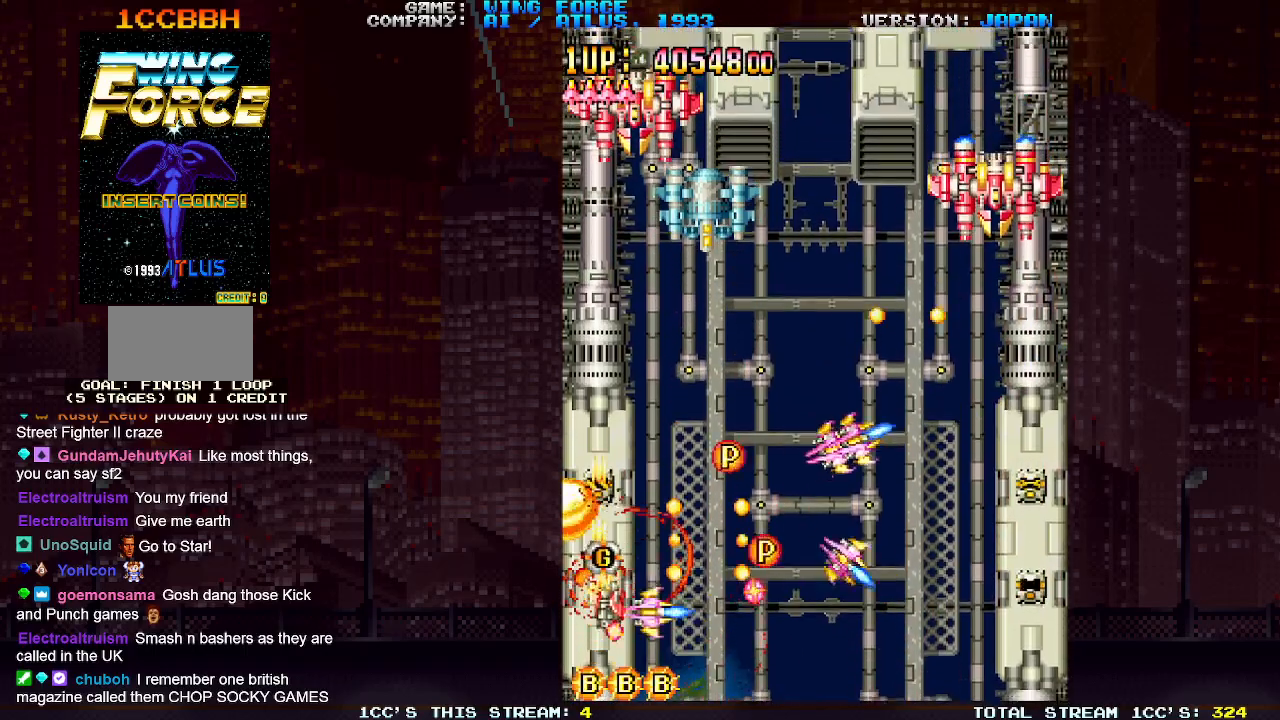
{"buttons": ["SQUARE"], "left_stick": "up-left", "events": [[33, "SQUARE", "down"], [67, "SQUARE", "up"], [117, "SQUARE", "down"], [150, "left_stick", "up-left"], [167, "SQUARE", "up"], [217, "SQUARE", "down"], [217, "left_stick", "up-right"], [250, "SQUARE", "up"], [300, "SQUARE", "down"], [333, "SQUARE", "up"], [400, "SQUARE", "down"], [433, "SQUARE", "up"], [467, "SQUARE", "down"], [500, "left_stick", "up-left"]]}
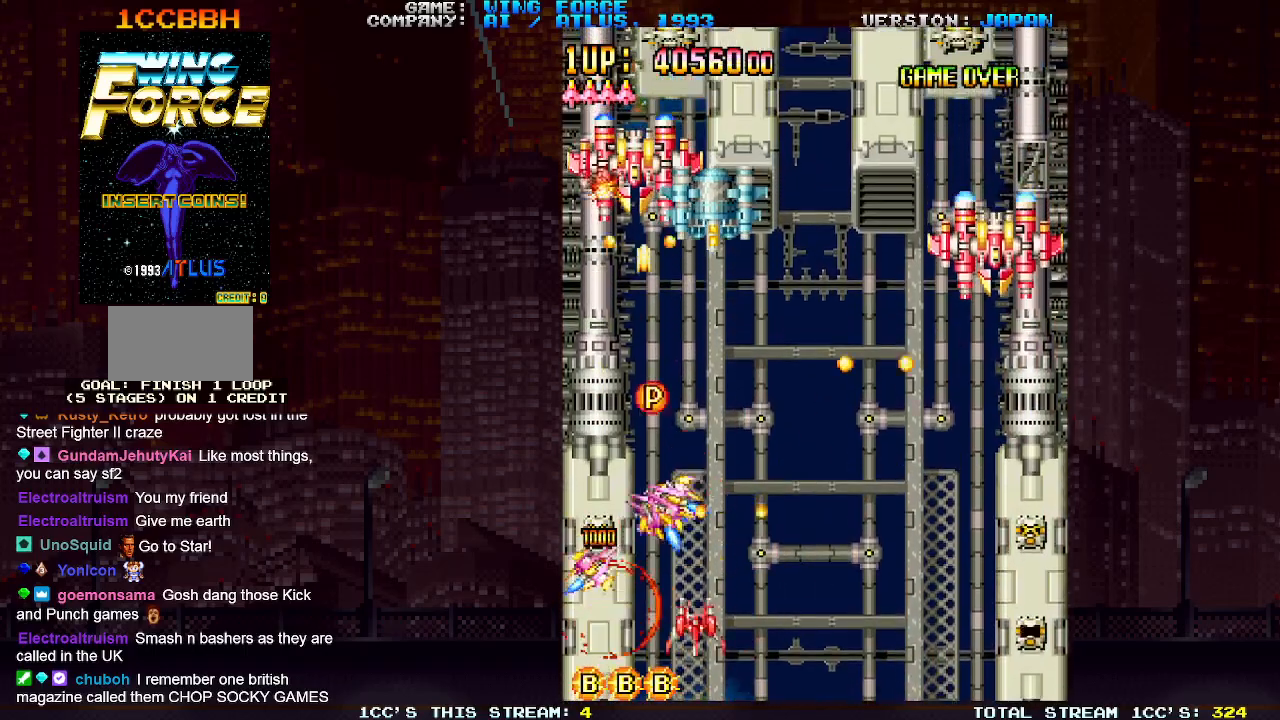
{"buttons": ["SQUARE"], "left_stick": "down-right", "events": [[33, "SQUARE", "up"], [67, "SQUARE", "down"], [100, "SQUARE", "up"], [150, "SQUARE", "down"], [217, "SQUARE", "up"], [250, "SQUARE", "down"], [250, "left_stick", "up-right"], [283, "SQUARE", "up"], [317, "SQUARE", "down"], [350, "left_stick", "down-right"], [383, "SQUARE", "up"], [400, "SQUARE", "down"], [450, "SQUARE", "up"], [483, "SQUARE", "down"]]}
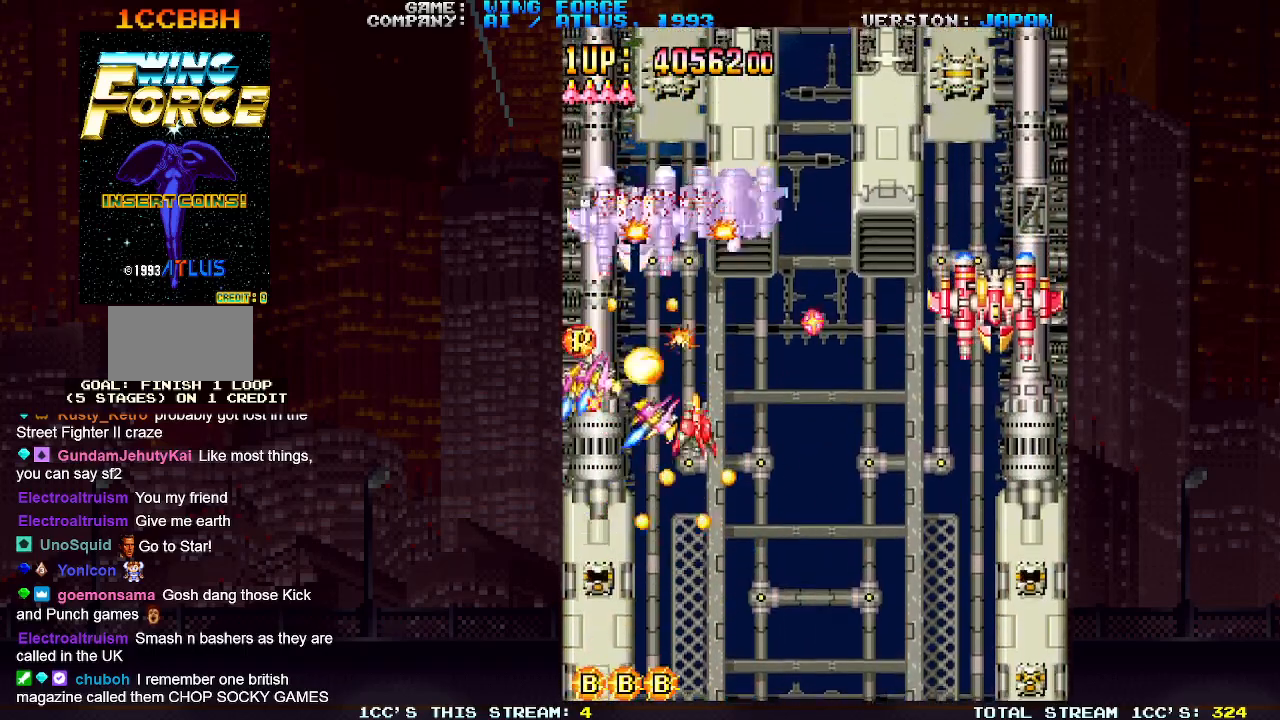
{"buttons": ["SQUARE"], "left_stick": "down-right", "events": [[50, "SQUARE", "up"], [83, "SQUARE", "down"], [117, "SQUARE", "up"], [150, "SQUARE", "down"], [217, "SQUARE", "up"], [233, "SQUARE", "down"], [300, "SQUARE", "up"], [333, "SQUARE", "down"], [400, "SQUARE", "up"], [417, "SQUARE", "down"], [467, "SQUARE", "up"], [500, "SQUARE", "down"]]}
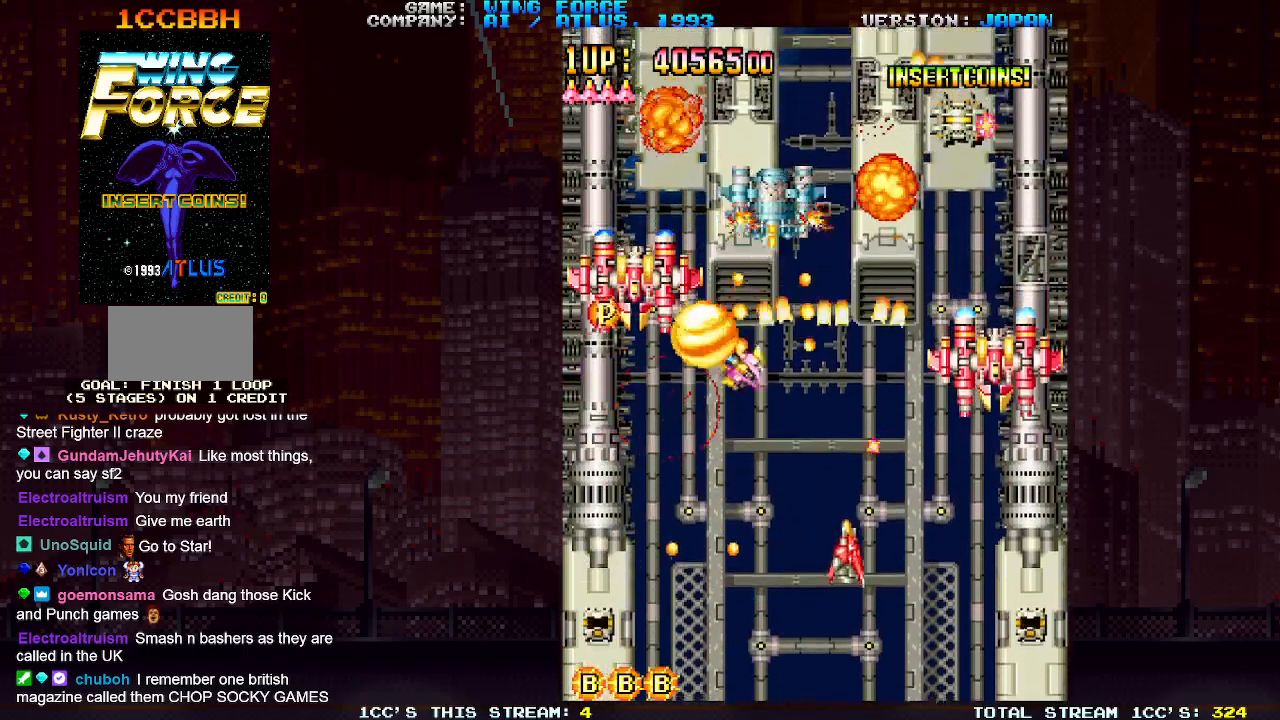
{"buttons": [], "left_stick": "center", "events": [[50, "SQUARE", "up"], [100, "SQUARE", "down"], [133, "SQUARE", "up"], [183, "SQUARE", "down"], [250, "SQUARE", "up"], [267, "SQUARE", "down"], [317, "SQUARE", "up"], [367, "SQUARE", "down"], [417, "SQUARE", "up"], [450, "SQUARE", "down"], [467, "left_stick", "center"], [500, "SQUARE", "up"]]}
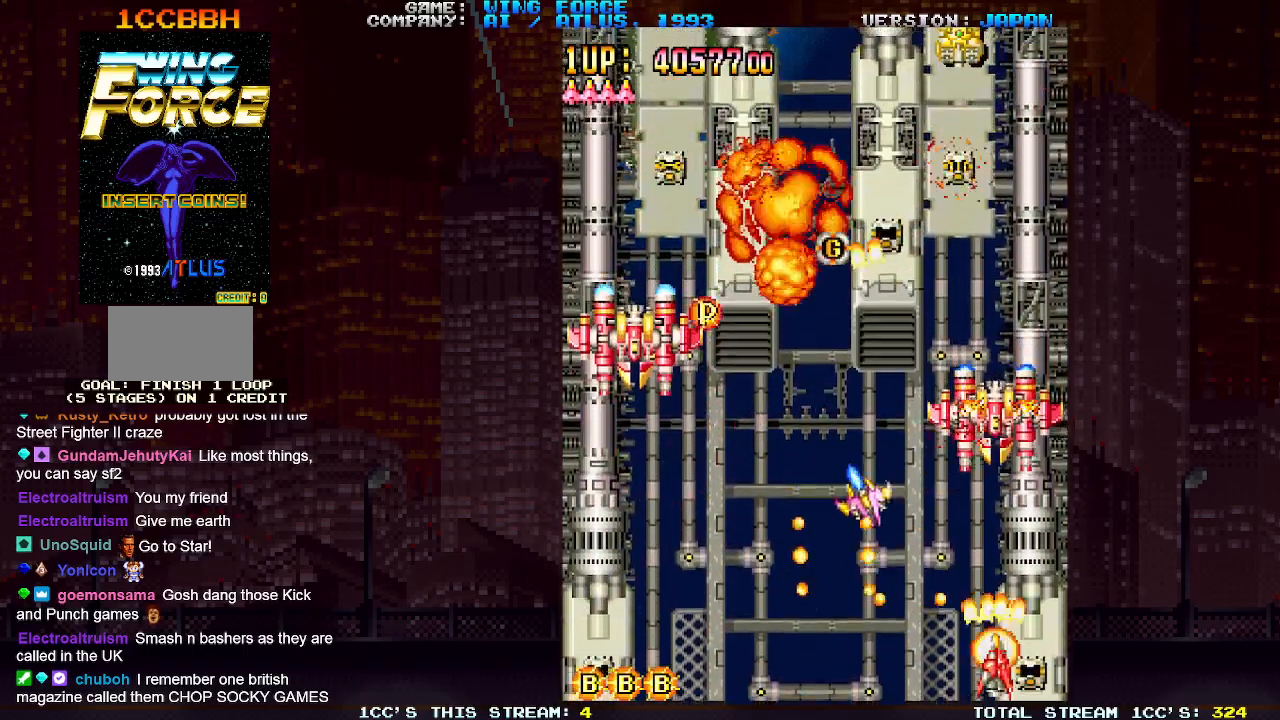
{"buttons": ["SQUARE"], "left_stick": "down", "events": [[33, "SQUARE", "down"], [33, "left_stick", "right"], [83, "SQUARE", "up"], [117, "SQUARE", "down"], [133, "left_stick", "center"], [150, "SQUARE", "up"], [183, "SQUARE", "down"], [183, "left_stick", "right"], [233, "left_stick", "center"], [250, "SQUARE", "up"], [333, "SQUARE", "down"], [400, "SQUARE", "up"], [433, "SQUARE", "down"], [467, "left_stick", "down"]]}
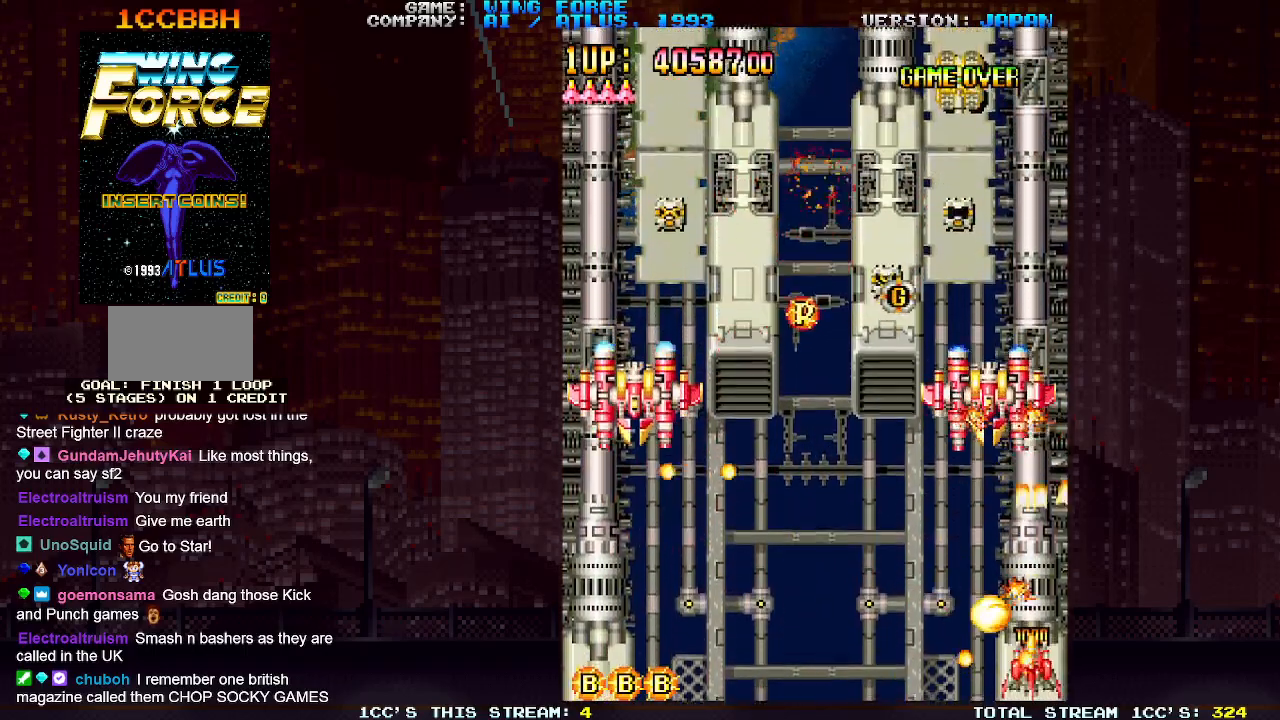
{"buttons": [], "left_stick": "left", "events": [[50, "SQUARE", "up"], [67, "SQUARE", "down"], [67, "left_stick", "down-right"], [217, "SQUARE", "up"], [250, "SQUARE", "down"], [250, "left_stick", "left"], [300, "SQUARE", "up"], [333, "SQUARE", "down"], [400, "SQUARE", "up"], [433, "SQUARE", "down"], [467, "SQUARE", "up"]]}
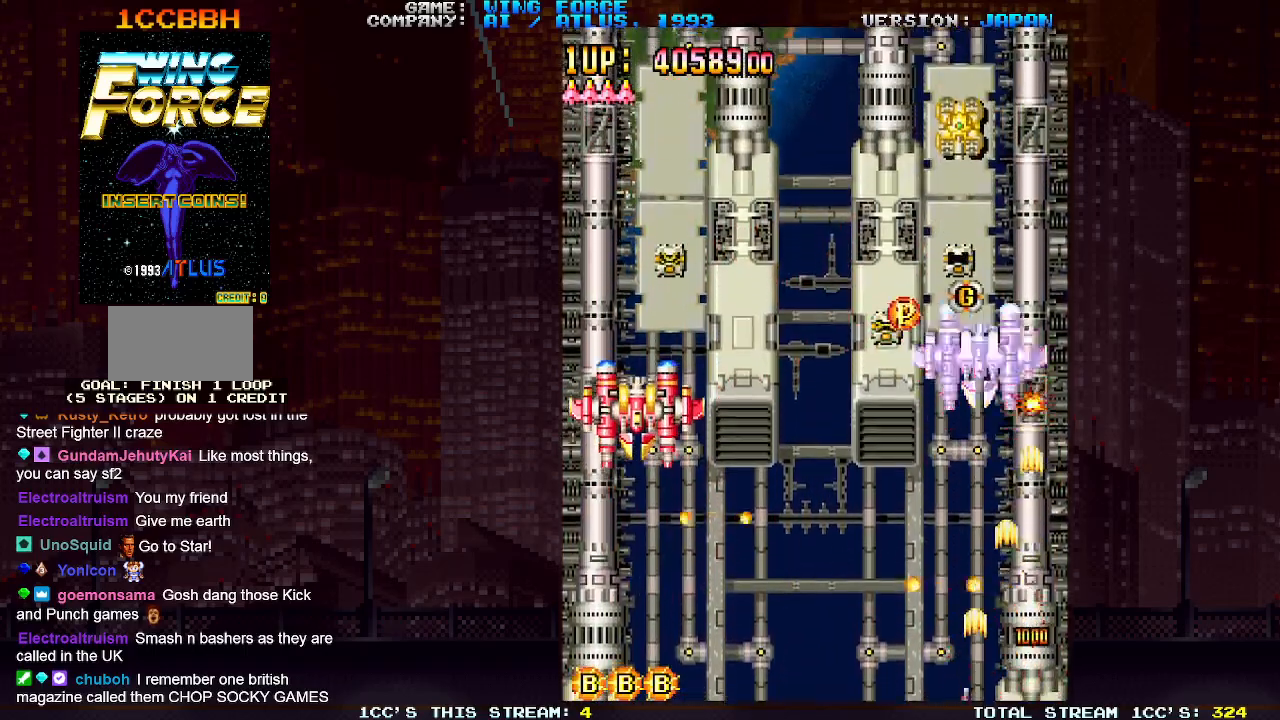
{"buttons": [], "left_stick": "left", "events": [[17, "SQUARE", "down"], [67, "SQUARE", "up"], [100, "SQUARE", "down"], [150, "left_stick", "up"], [167, "SQUARE", "up"], [200, "SQUARE", "down"], [250, "SQUARE", "up"], [283, "SQUARE", "down"], [317, "SQUARE", "up"], [367, "SQUARE", "down"], [433, "SQUARE", "up"], [450, "SQUARE", "down"], [450, "left_stick", "left"], [500, "SQUARE", "up"]]}
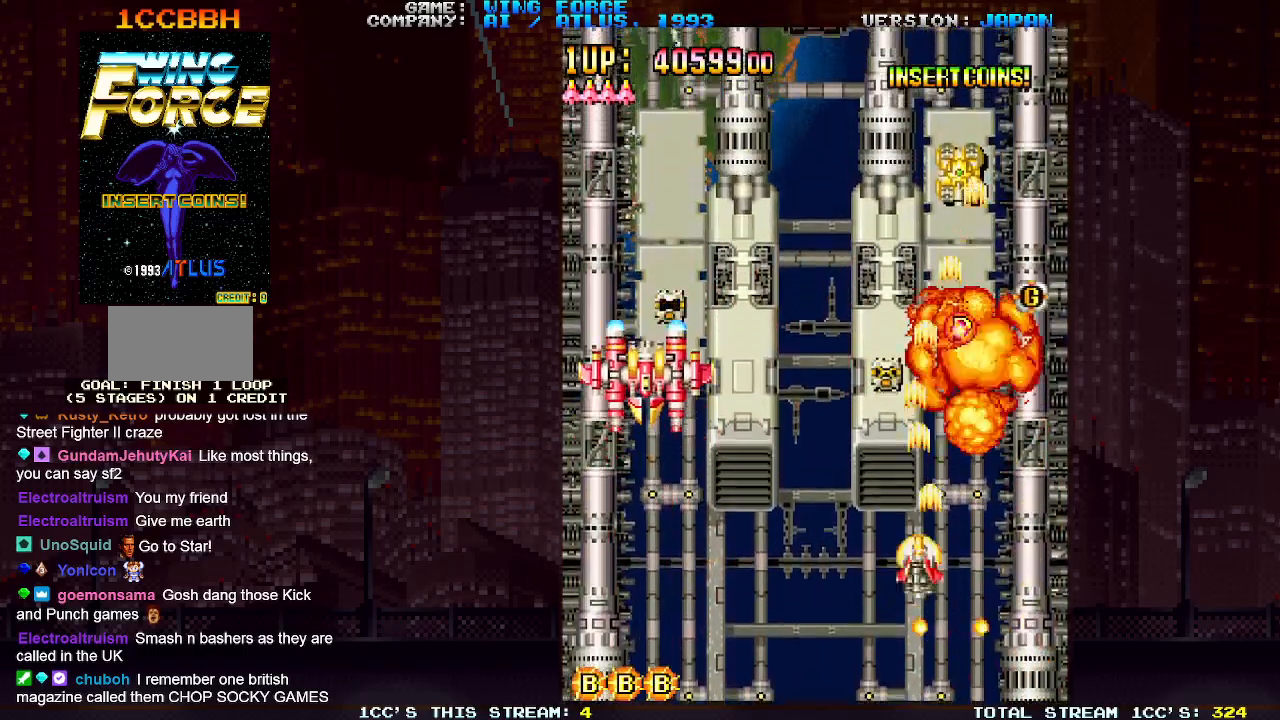
{"buttons": [], "left_stick": "left", "events": [[33, "SQUARE", "down"], [33, "left_stick", "down-left"], [117, "SQUARE", "up"], [133, "SQUARE", "down"], [183, "SQUARE", "up"], [233, "SQUARE", "down"], [300, "SQUARE", "up"], [300, "left_stick", "left"], [333, "SQUARE", "down"], [383, "SQUARE", "up"], [433, "SQUARE", "down"], [483, "SQUARE", "up"]]}
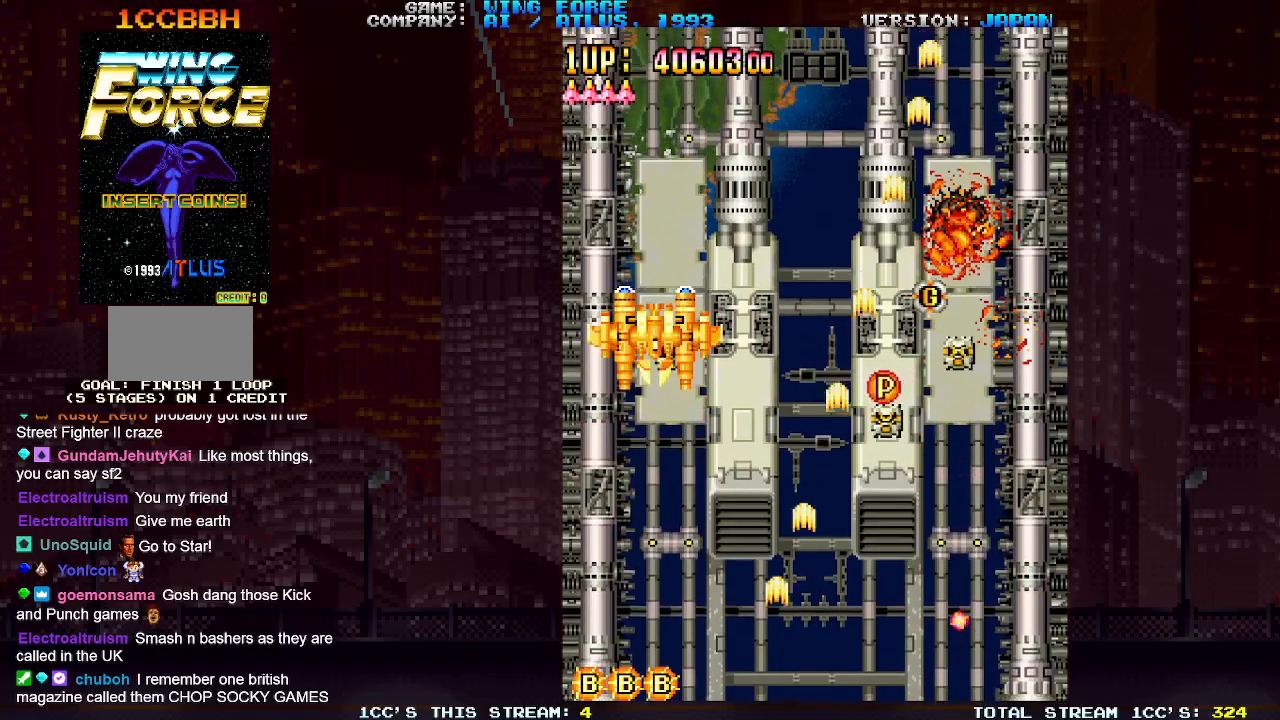
{"buttons": [], "left_stick": "center", "events": [[133, "SQUARE", "down"], [200, "SQUARE", "up"], [233, "SQUARE", "down"], [267, "left_stick", "down"], [283, "SQUARE", "up"], [317, "SQUARE", "down"], [383, "SQUARE", "up"], [383, "left_stick", "center"], [433, "SQUARE", "down"], [467, "SQUARE", "up"]]}
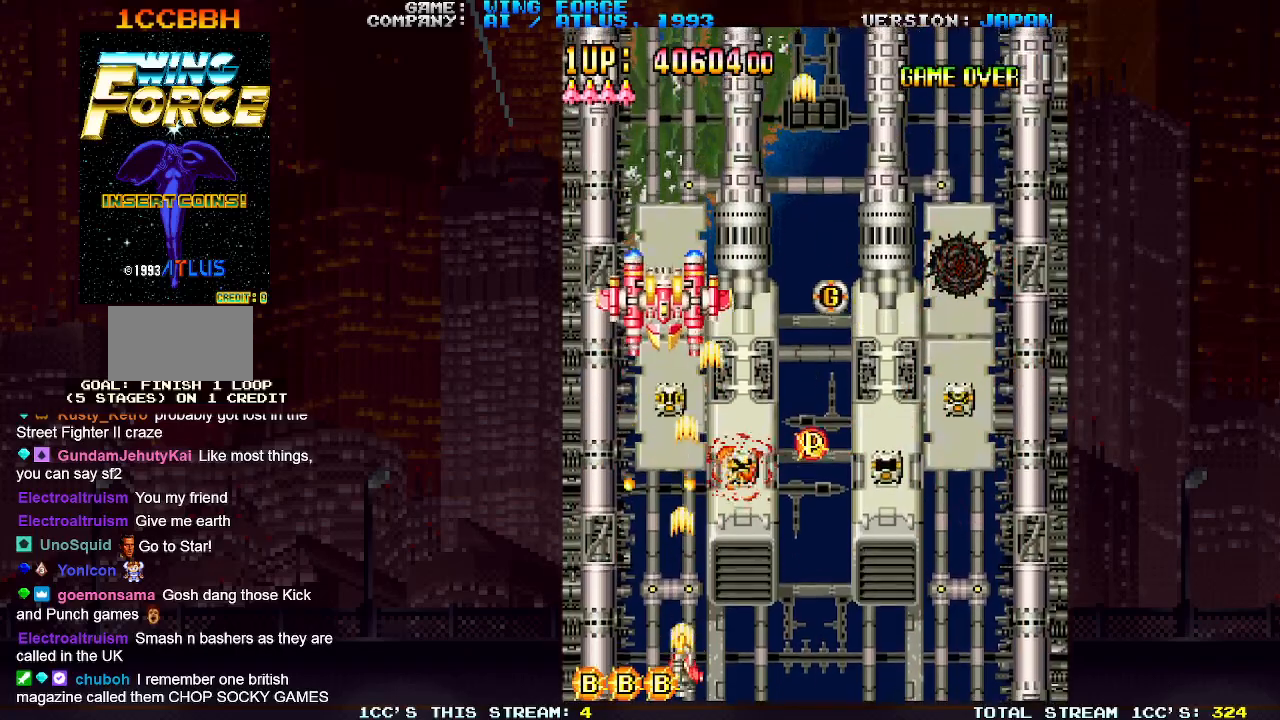
{"buttons": ["SQUARE"], "left_stick": "up-left", "events": [[17, "SQUARE", "down"], [83, "SQUARE", "up"], [100, "left_stick", "right"], [117, "SQUARE", "down"], [167, "SQUARE", "up"], [200, "SQUARE", "down"], [267, "SQUARE", "up"], [317, "SQUARE", "down"], [350, "SQUARE", "up"], [400, "SQUARE", "down"], [400, "left_stick", "up-left"], [467, "SQUARE", "up"], [500, "SQUARE", "down"]]}
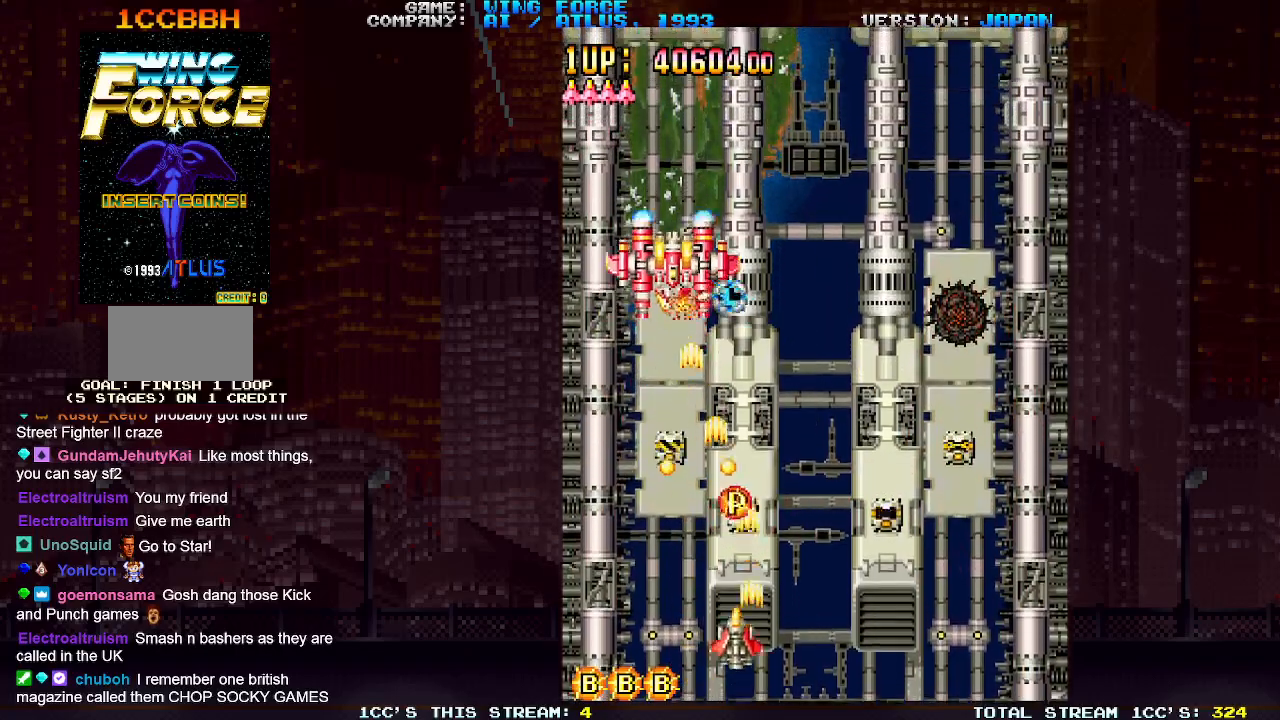
{"buttons": ["SQUARE", "TRIANGLE"], "left_stick": "center", "events": [[50, "SQUARE", "up"], [83, "SQUARE", "down"], [83, "left_stick", "down-right"], [150, "SQUARE", "up"], [200, "left_stick", "down-left"], [217, "SQUARE", "down"], [283, "TRIANGLE", "down"], [467, "left_stick", "center"]]}
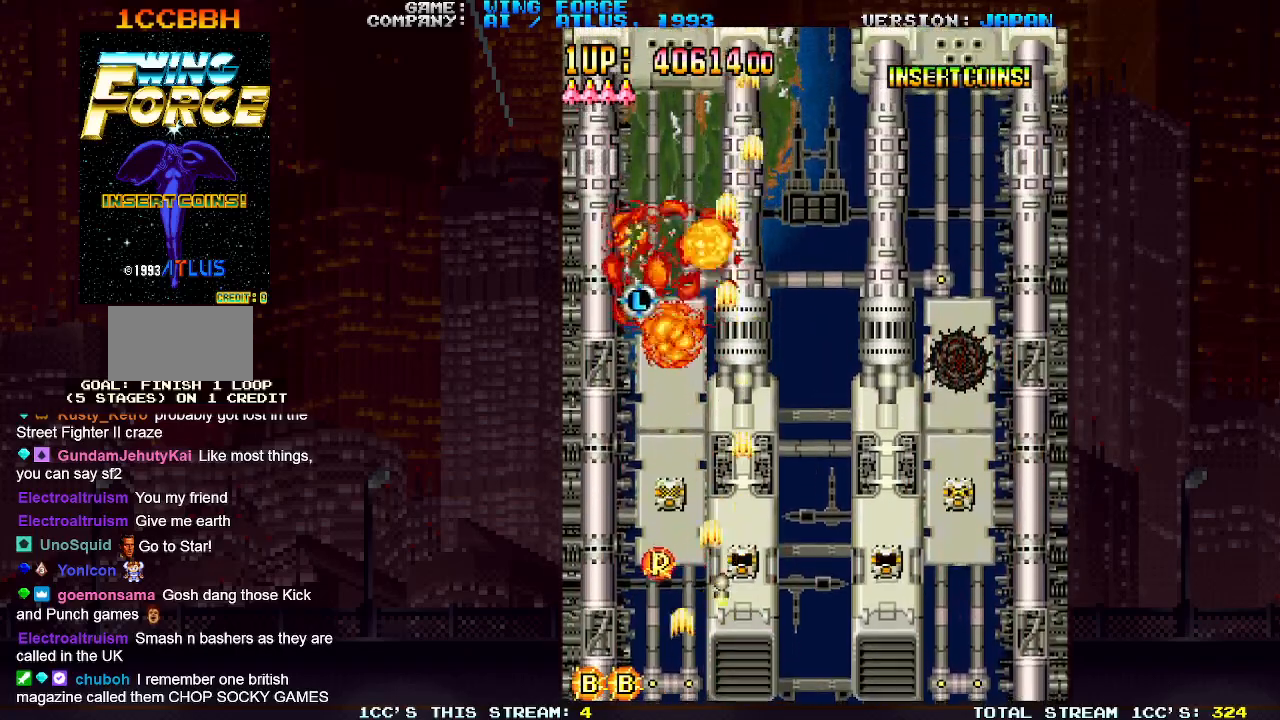
{"buttons": ["SQUARE"], "left_stick": "right", "events": [[100, "left_stick", "up-left"], [300, "TRIANGLE", "up"], [300, "left_stick", "up"], [367, "SQUARE", "up"], [450, "SQUARE", "down"], [500, "left_stick", "right"]]}
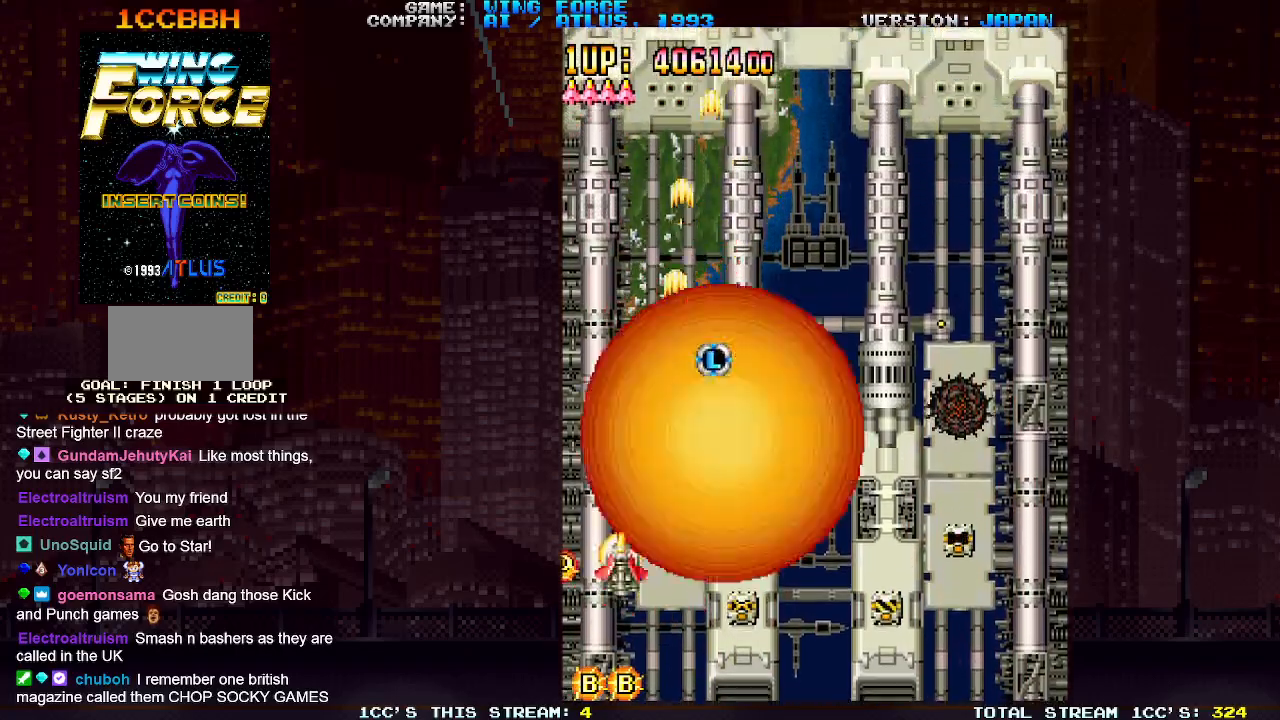
{"buttons": [], "left_stick": "down-right", "events": [[33, "SQUARE", "up"], [67, "left_stick", "down-right"], [117, "SQUARE", "down"], [183, "SQUARE", "up"], [250, "SQUARE", "down"], [367, "SQUARE", "up"], [433, "SQUARE", "down"], [483, "SQUARE", "up"]]}
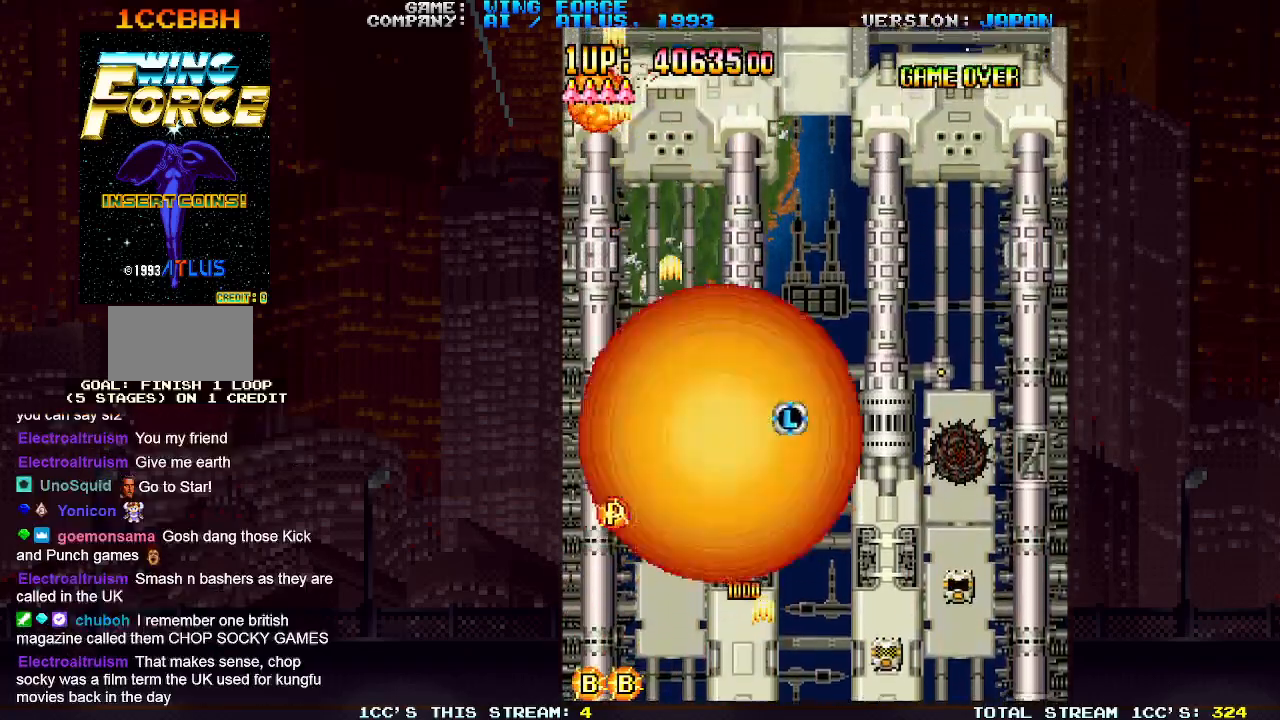
{"buttons": ["SQUARE"], "left_stick": "up-right", "events": [[17, "SQUARE", "down"], [50, "left_stick", "right"], [83, "SQUARE", "up"], [150, "SQUARE", "down"], [183, "SQUARE", "up"], [233, "SQUARE", "down"], [300, "SQUARE", "up"], [367, "SQUARE", "down"], [383, "SQUARE", "up"], [450, "SQUARE", "down"], [483, "left_stick", "up-right"]]}
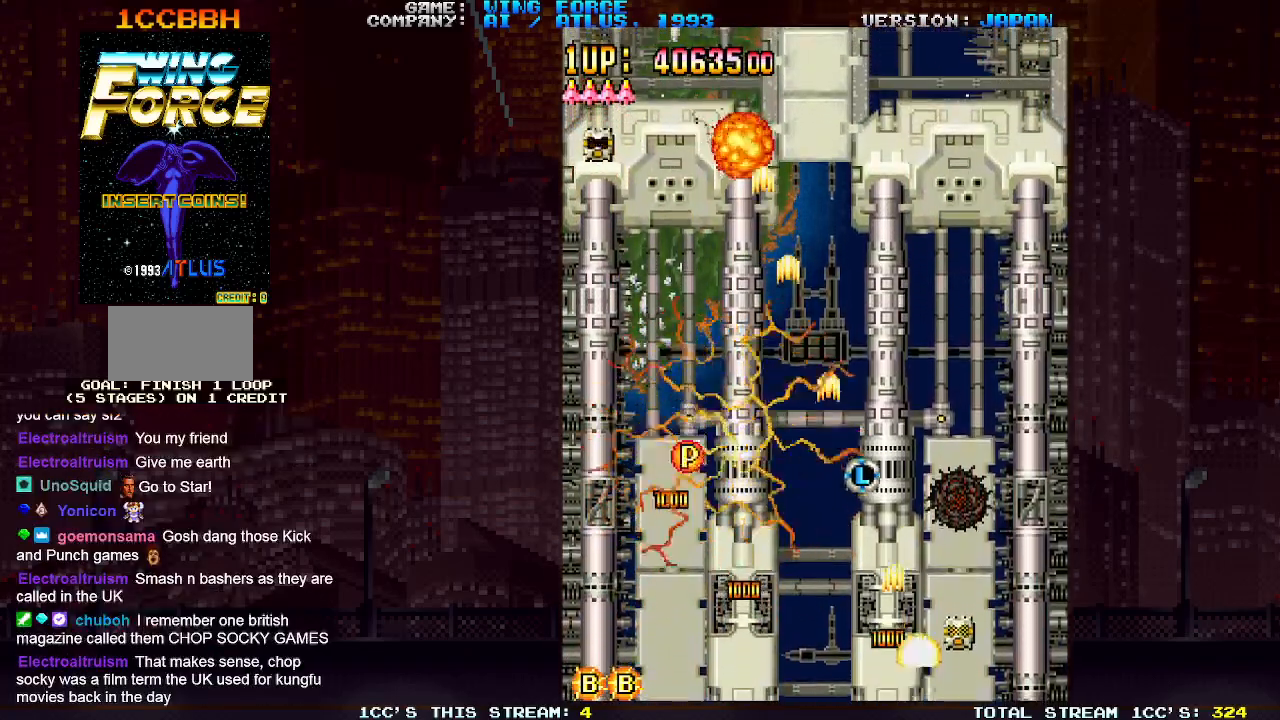
{"buttons": [], "left_stick": "up-left", "events": [[17, "SQUARE", "up"], [83, "SQUARE", "down"], [100, "SQUARE", "up"], [117, "left_stick", "up"], [150, "SQUARE", "down"], [217, "SQUARE", "up"], [283, "SQUARE", "down"], [300, "SQUARE", "up"], [350, "SQUARE", "down"], [417, "SQUARE", "up"], [450, "SQUARE", "down"], [467, "left_stick", "up-left"], [500, "SQUARE", "up"]]}
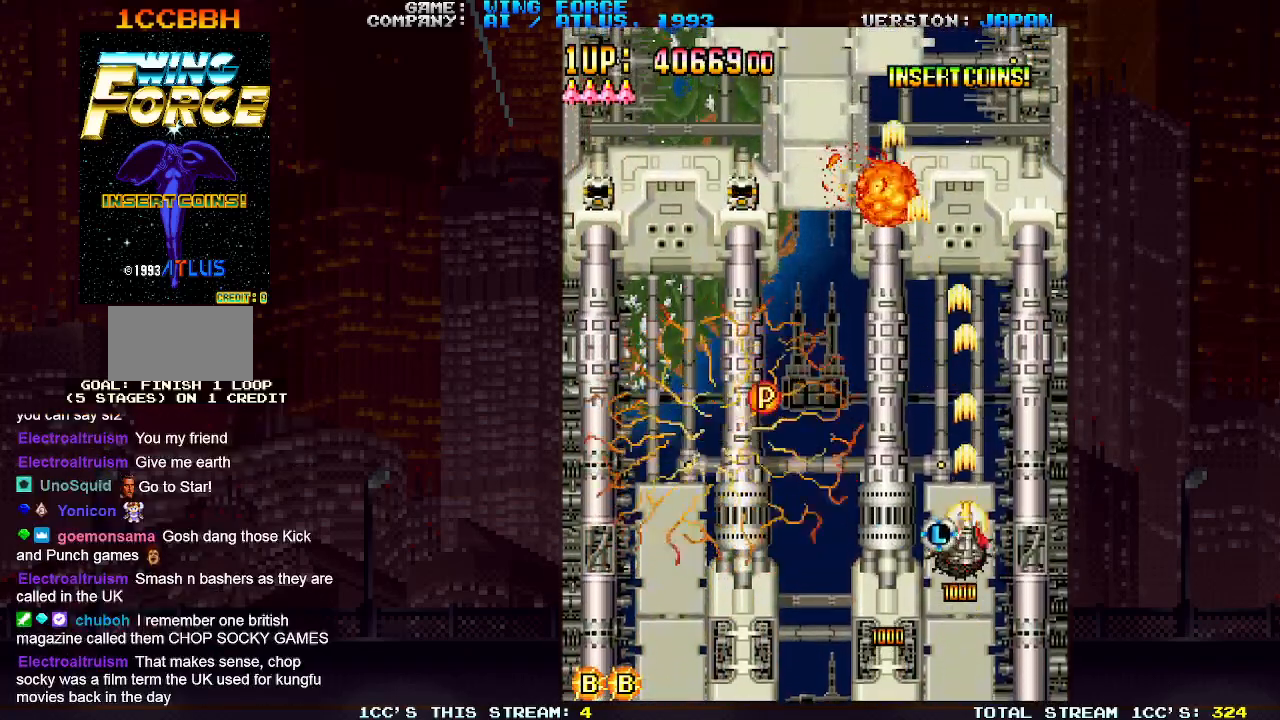
{"buttons": ["SQUARE"], "left_stick": "up", "events": [[50, "SQUARE", "down"], [100, "SQUARE", "up"], [167, "SQUARE", "down"], [183, "left_stick", "up"], [200, "SQUARE", "up"], [233, "SQUARE", "down"], [300, "SQUARE", "up"], [367, "SQUARE", "down"], [400, "SQUARE", "up"], [450, "SQUARE", "down"]]}
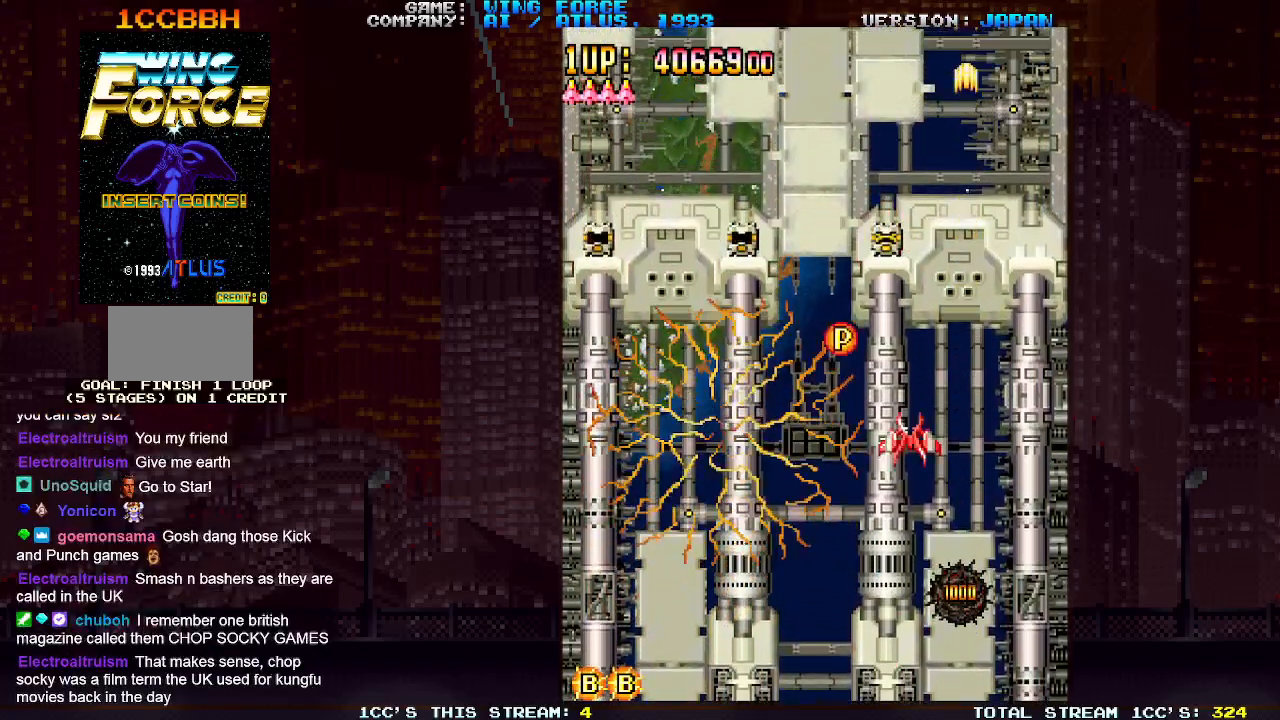
{"buttons": [], "left_stick": "down-right", "events": [[17, "SQUARE", "up"], [83, "SQUARE", "down"], [100, "SQUARE", "up"], [133, "left_stick", "up-left"], [150, "SQUARE", "down"], [217, "SQUARE", "up"], [250, "left_stick", "up"], [283, "SQUARE", "down"], [300, "SQUARE", "up"], [350, "SQUARE", "down"], [400, "SQUARE", "up"], [417, "left_stick", "down-right"], [450, "SQUARE", "down"], [500, "SQUARE", "up"]]}
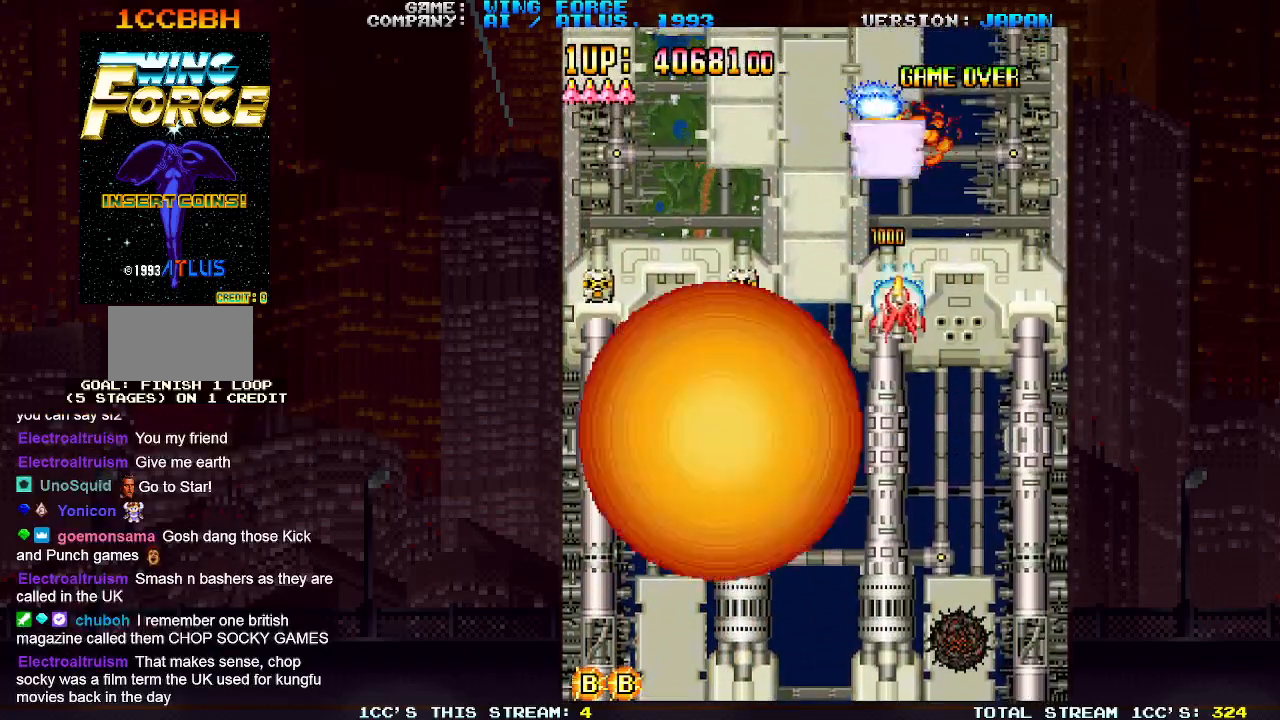
{"buttons": [], "left_stick": "down-left", "events": [[33, "SQUARE", "down"], [100, "SQUARE", "up"], [133, "SQUARE", "down"], [183, "SQUARE", "up"], [217, "SQUARE", "down"], [300, "SQUARE", "up"], [333, "SQUARE", "down"], [383, "SQUARE", "up"], [417, "SQUARE", "down"], [483, "SQUARE", "up"], [500, "left_stick", "down-left"]]}
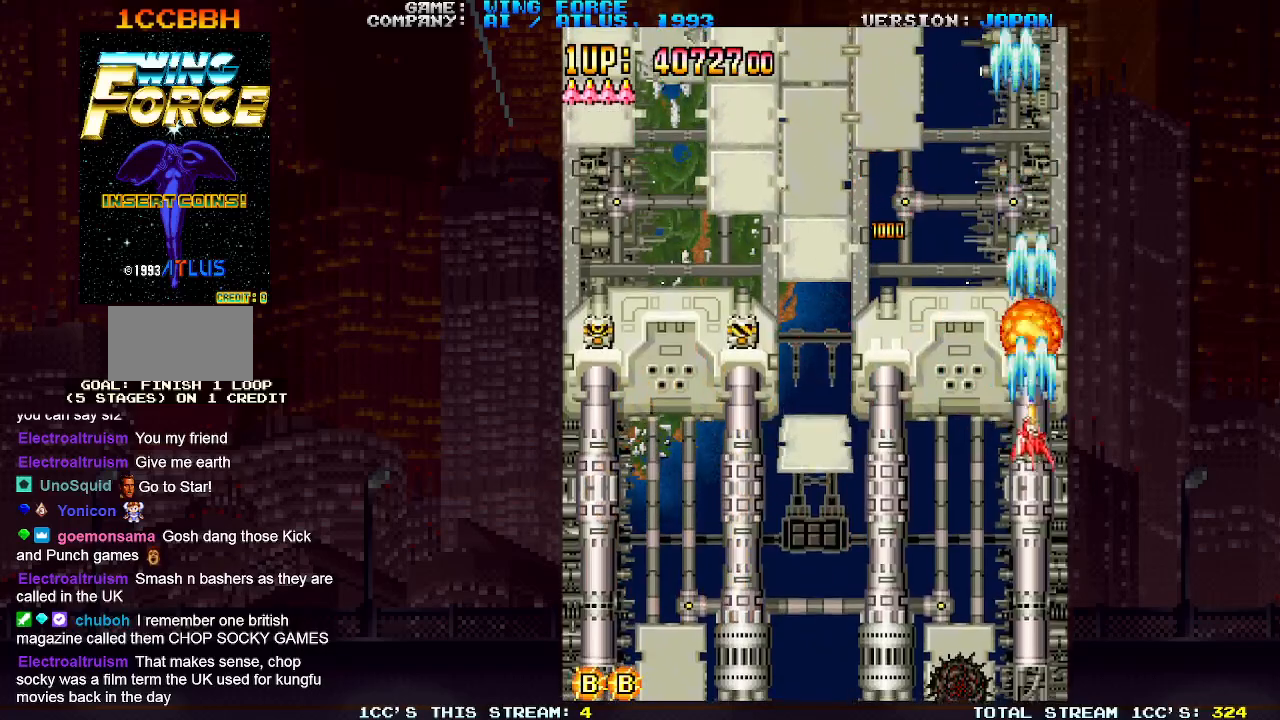
{"buttons": ["SQUARE"], "left_stick": "up", "events": [[33, "SQUARE", "down"], [67, "SQUARE", "up"], [83, "SQUARE", "down"], [400, "left_stick", "right"], [483, "left_stick", "up"]]}
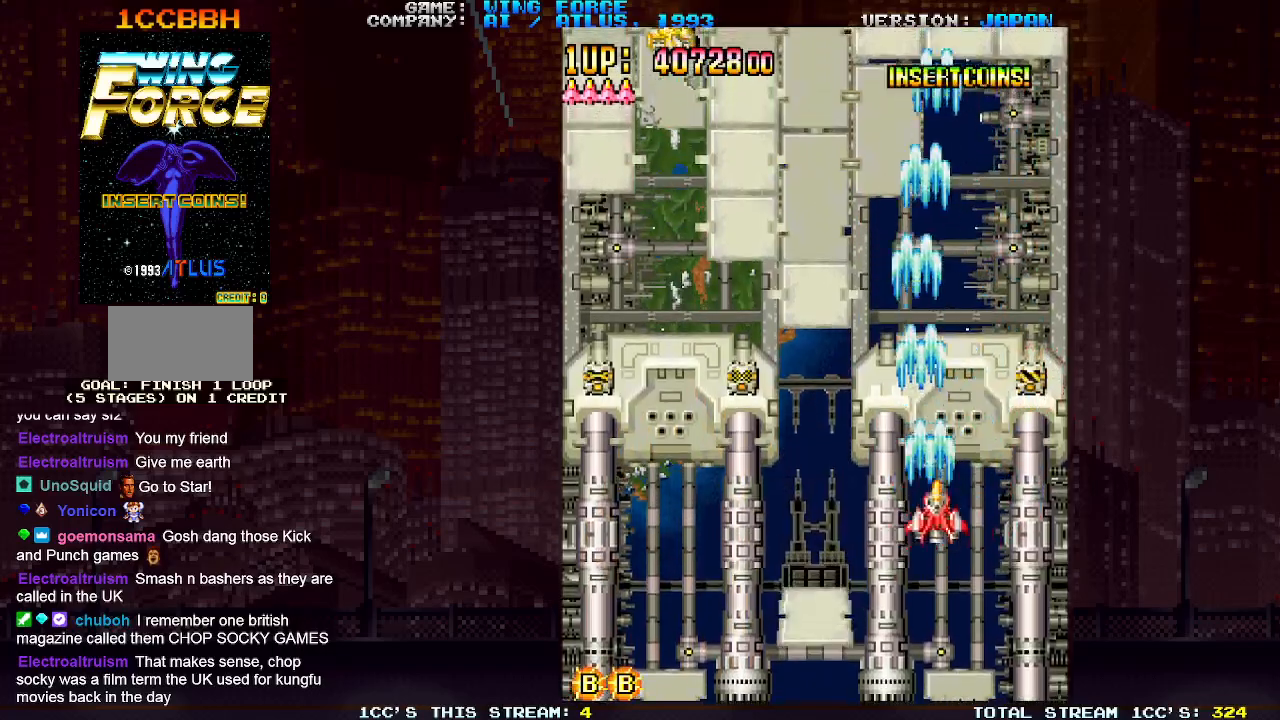
{"buttons": ["SQUARE"], "left_stick": "up-left", "events": [[133, "left_stick", "down-left"], [300, "left_stick", "left"], [400, "left_stick", "up-left"]]}
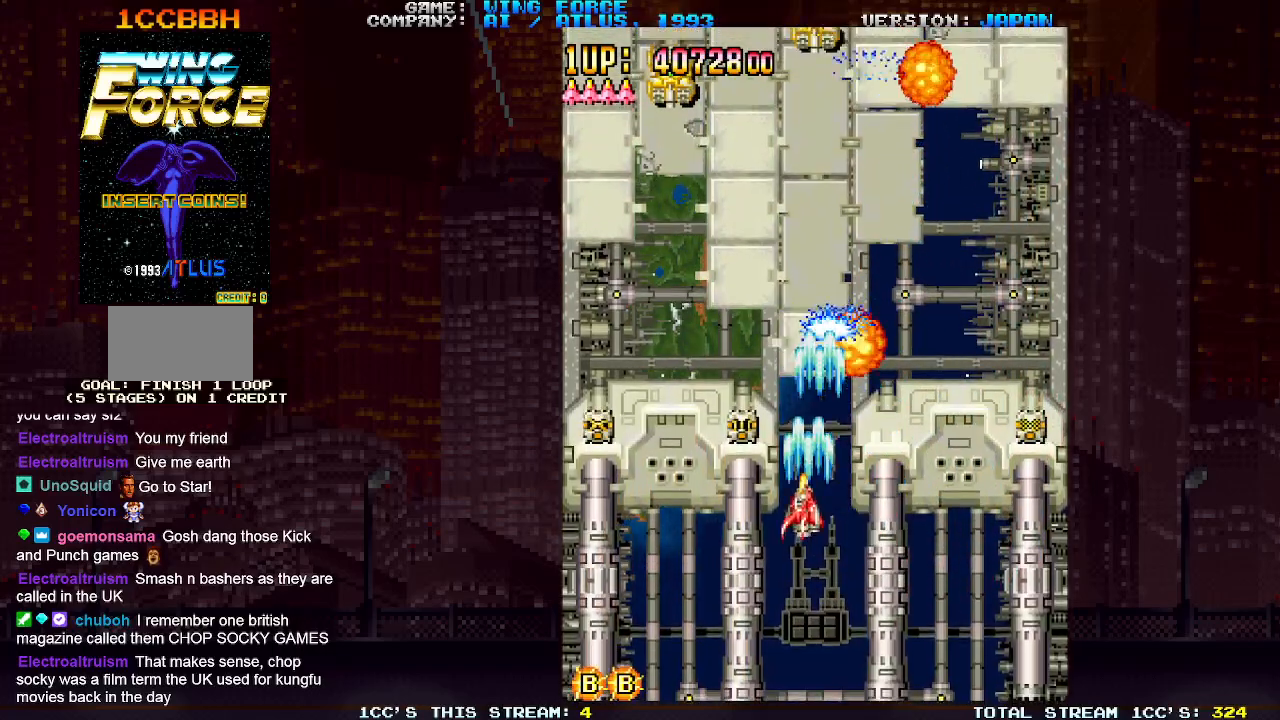
{"buttons": ["SQUARE"], "left_stick": "down-left", "events": [[217, "left_stick", "left"], [500, "left_stick", "down-left"]]}